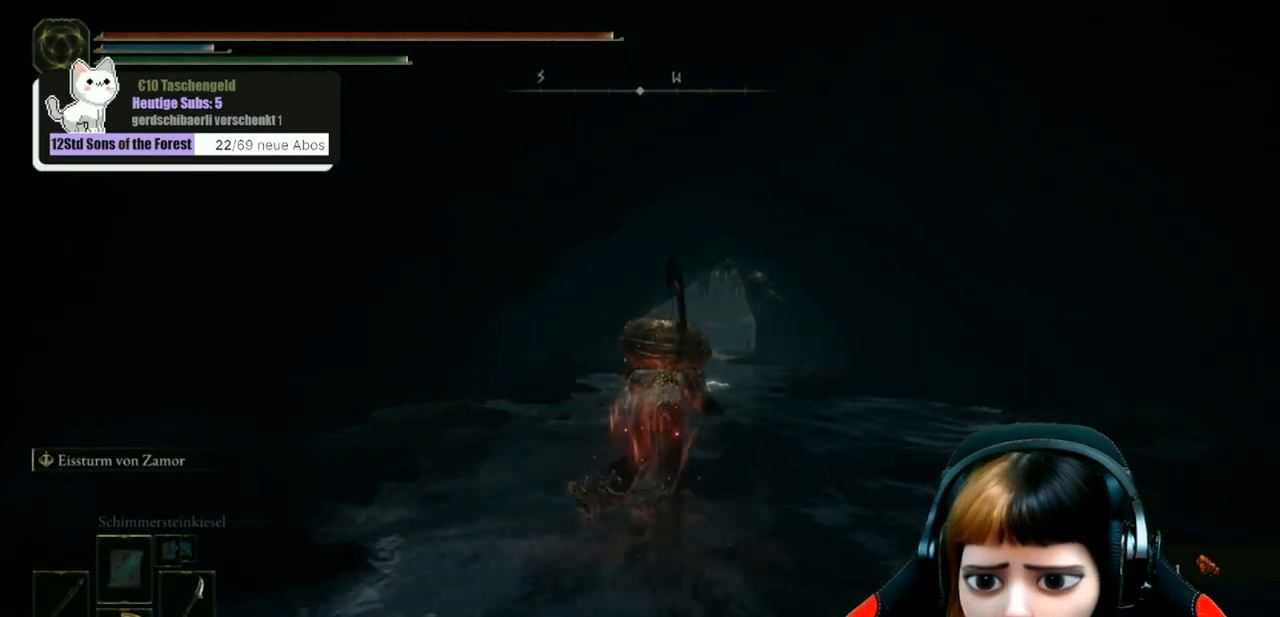
Gameplay with a controller (Xbox layout); each line is a JSON object with the inputs held at the frame after it. "events" lists button and stick changes between this image and that frame as [ms after this image, input, new state], when the widget could be followed in between.
{"buttons": ["B"], "left_stick": "up", "right_stick": "center", "events": []}
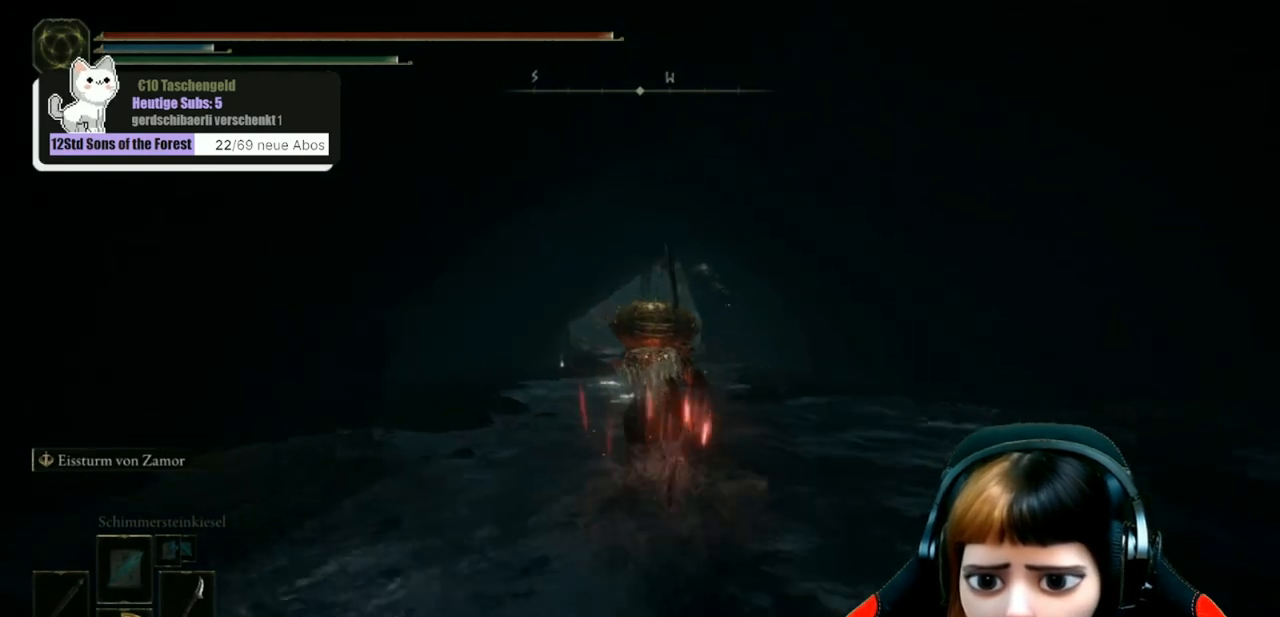
{"buttons": ["B"], "left_stick": "up", "right_stick": "center", "events": []}
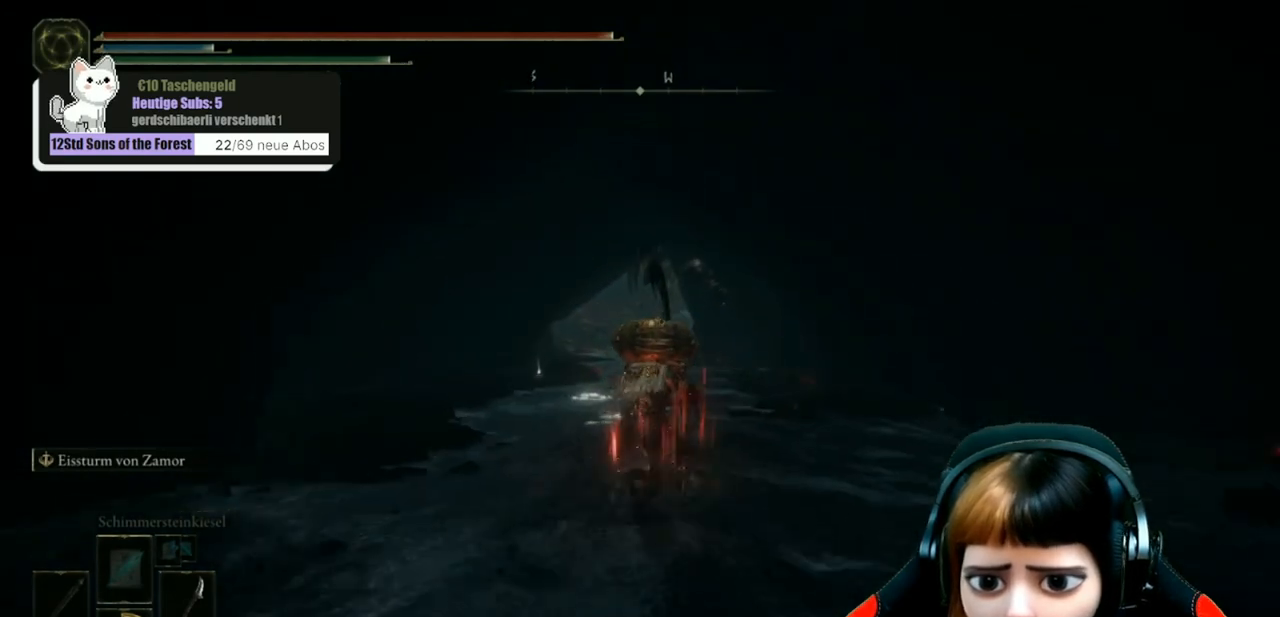
{"buttons": [], "left_stick": "up", "right_stick": "center", "events": [[167, "B", "up"]]}
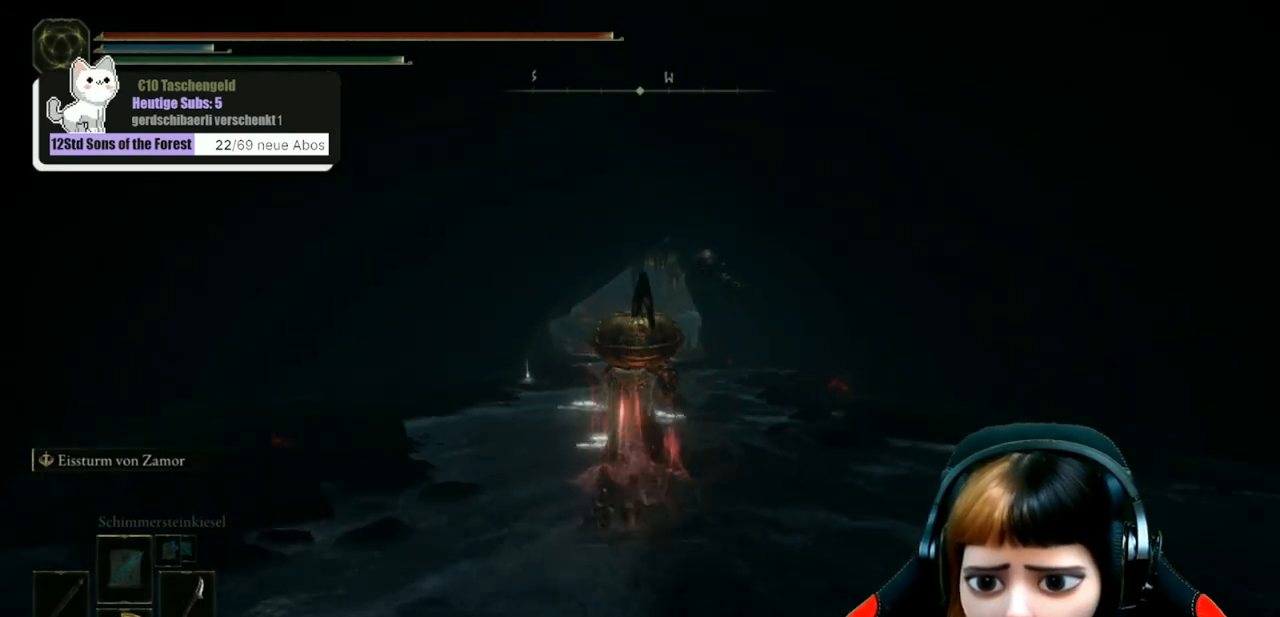
{"buttons": [], "left_stick": "up", "right_stick": "right", "events": [[467, "right_stick", "right"]]}
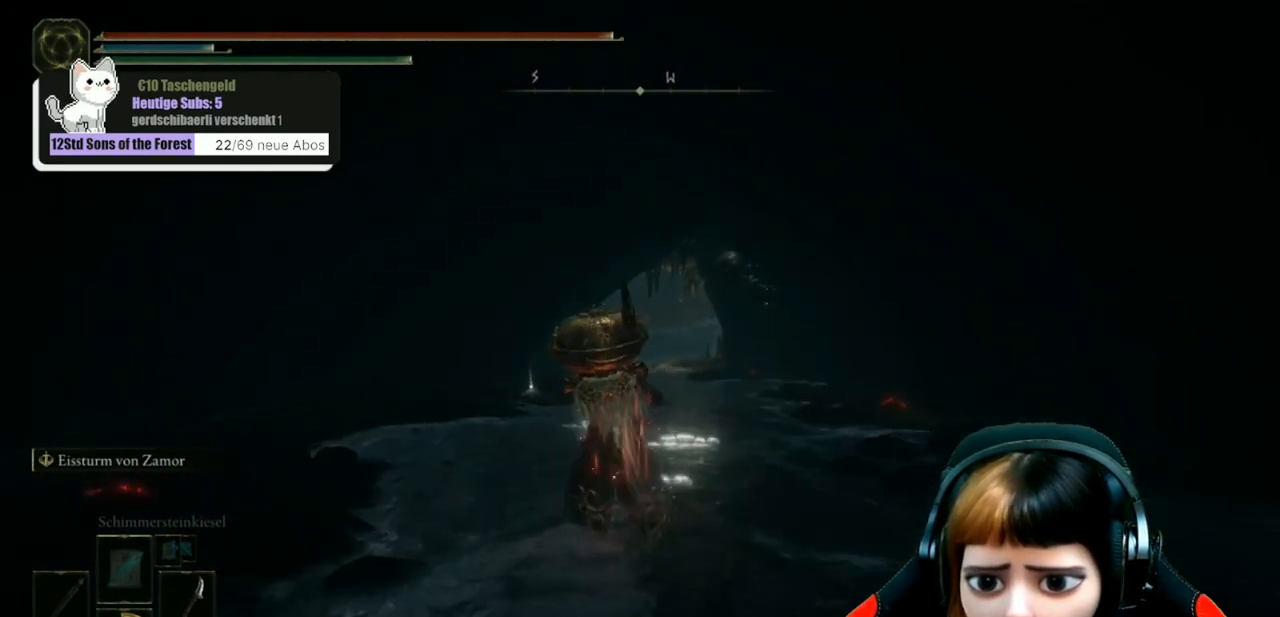
{"buttons": [], "left_stick": "up", "right_stick": "right", "events": []}
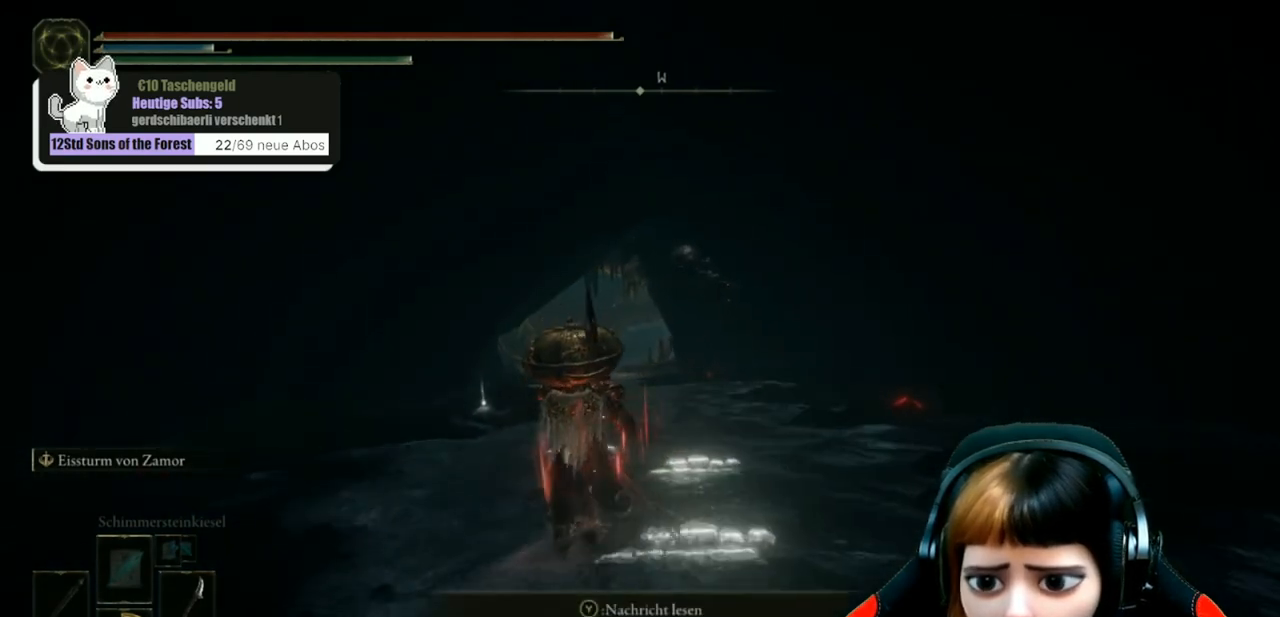
{"buttons": [], "left_stick": "up", "right_stick": "right", "events": []}
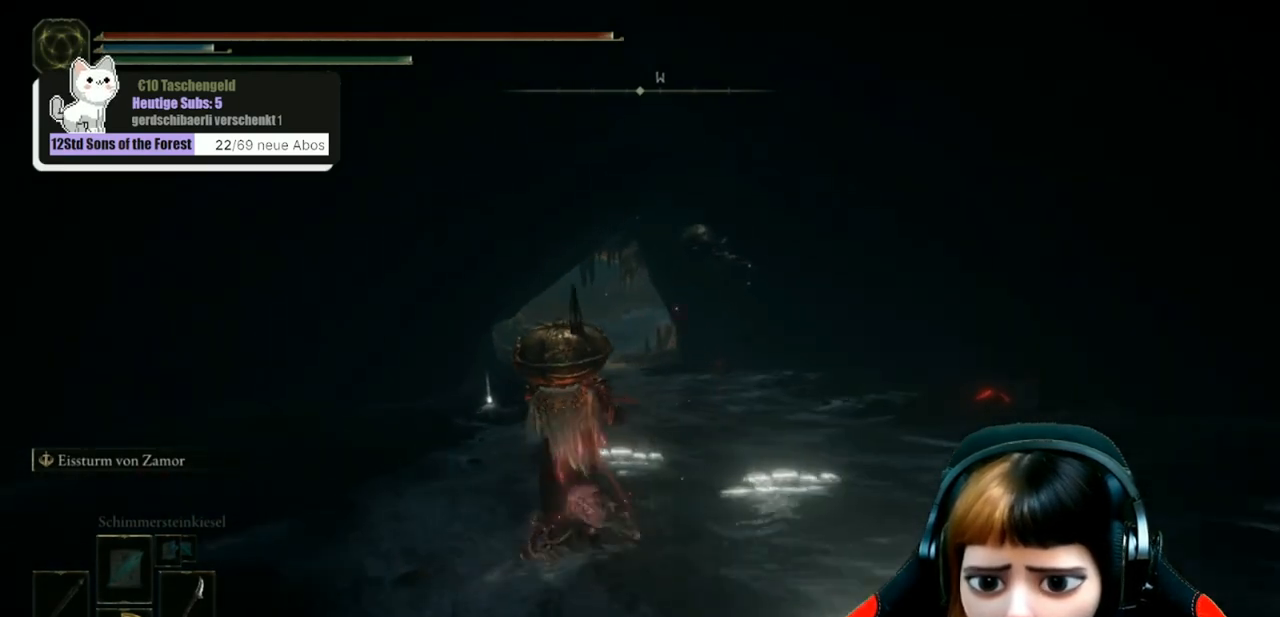
{"buttons": [], "left_stick": "up", "right_stick": "right", "events": []}
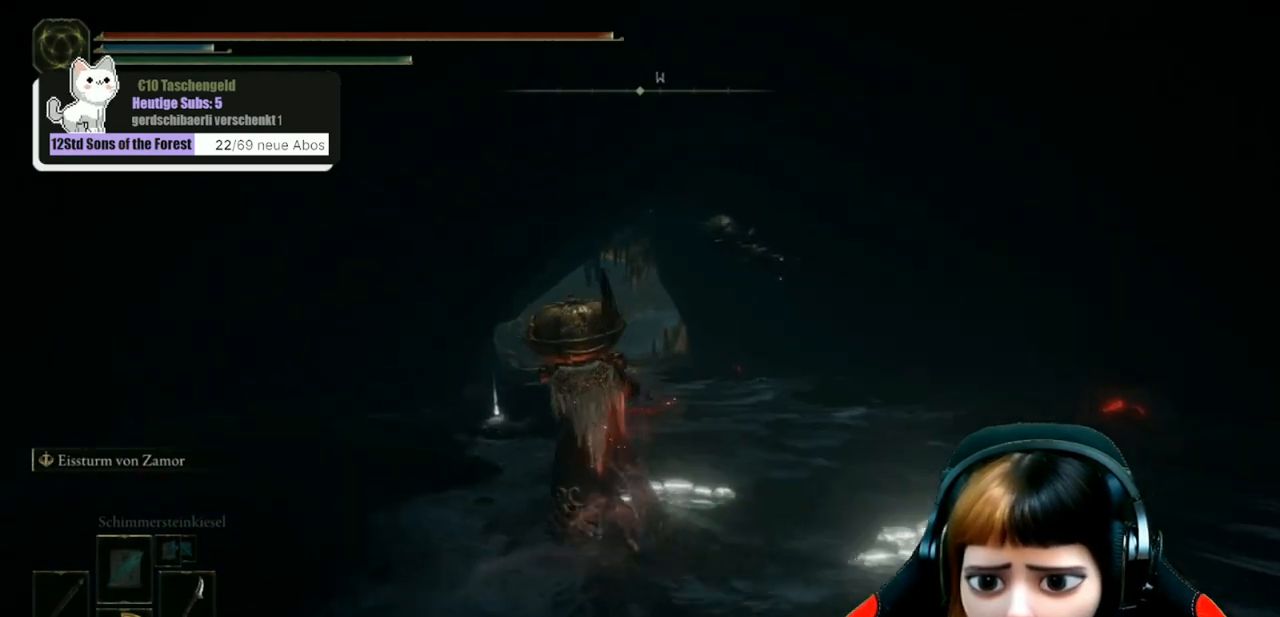
{"buttons": [], "left_stick": "up", "right_stick": "center", "events": [[300, "right_stick", "center"]]}
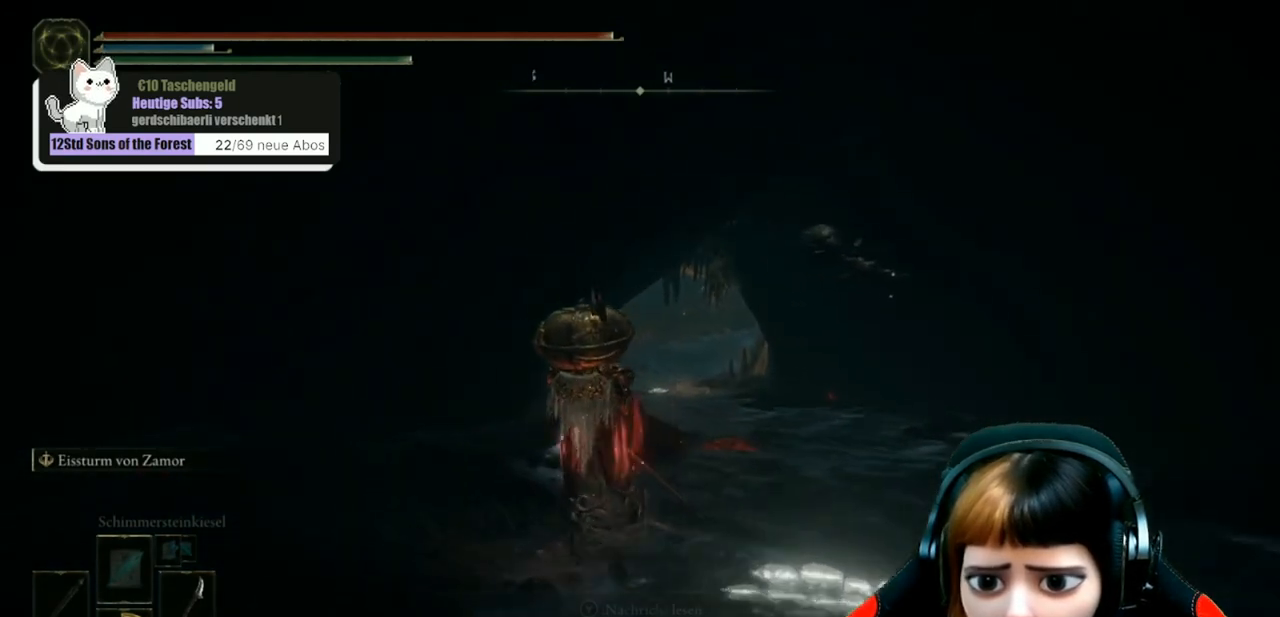
{"buttons": ["Y"], "left_stick": "up", "right_stick": "center", "events": [[500, "Y", "down"]]}
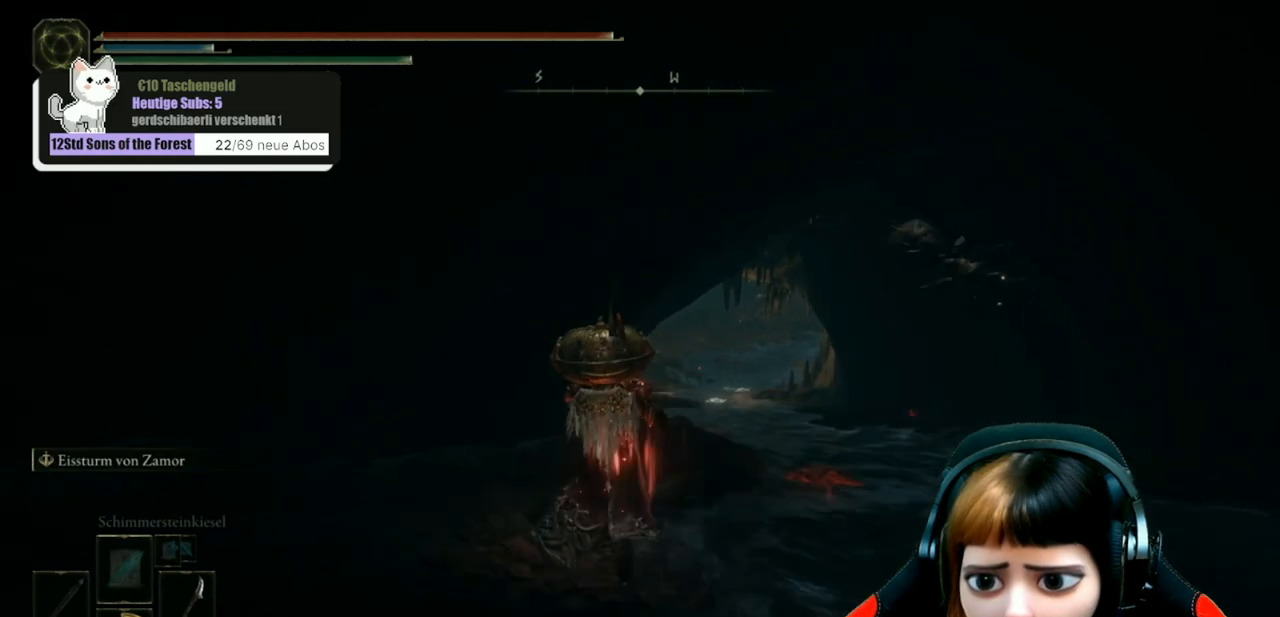
{"buttons": ["Y"], "left_stick": "up", "right_stick": "center", "events": [[67, "Y", "up"], [467, "Y", "down"]]}
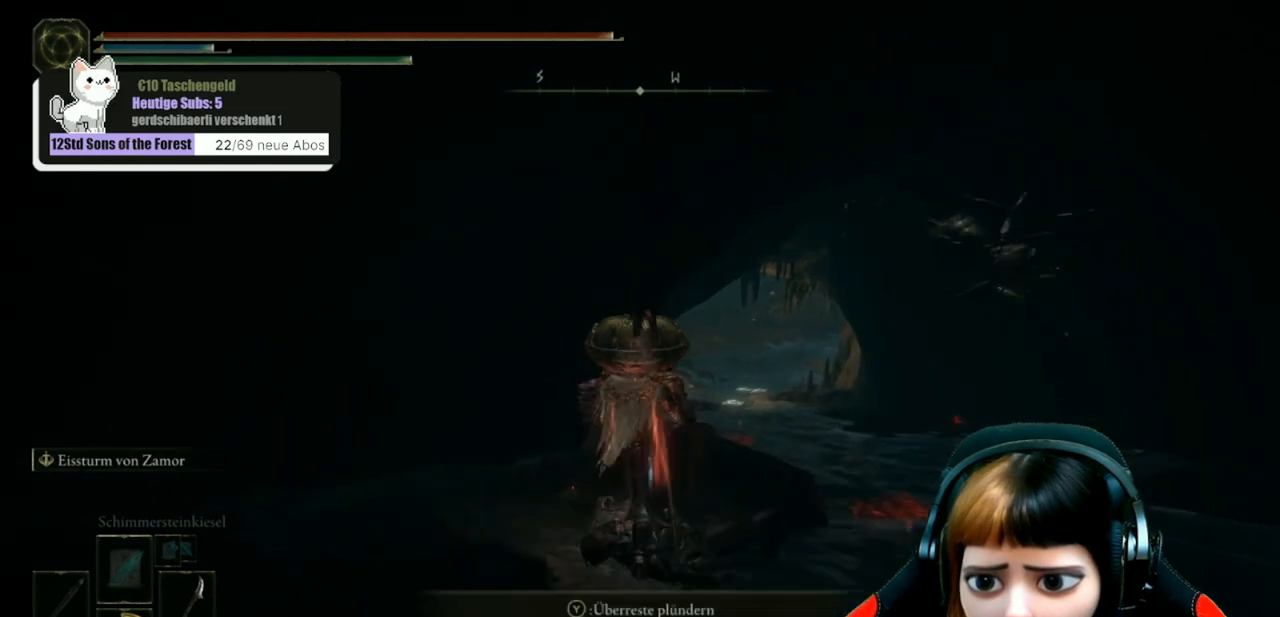
{"buttons": [], "left_stick": "up-right", "right_stick": "center", "events": [[67, "Y", "up"], [267, "right_stick", "right"], [333, "left_stick", "up-right"], [467, "right_stick", "center"]]}
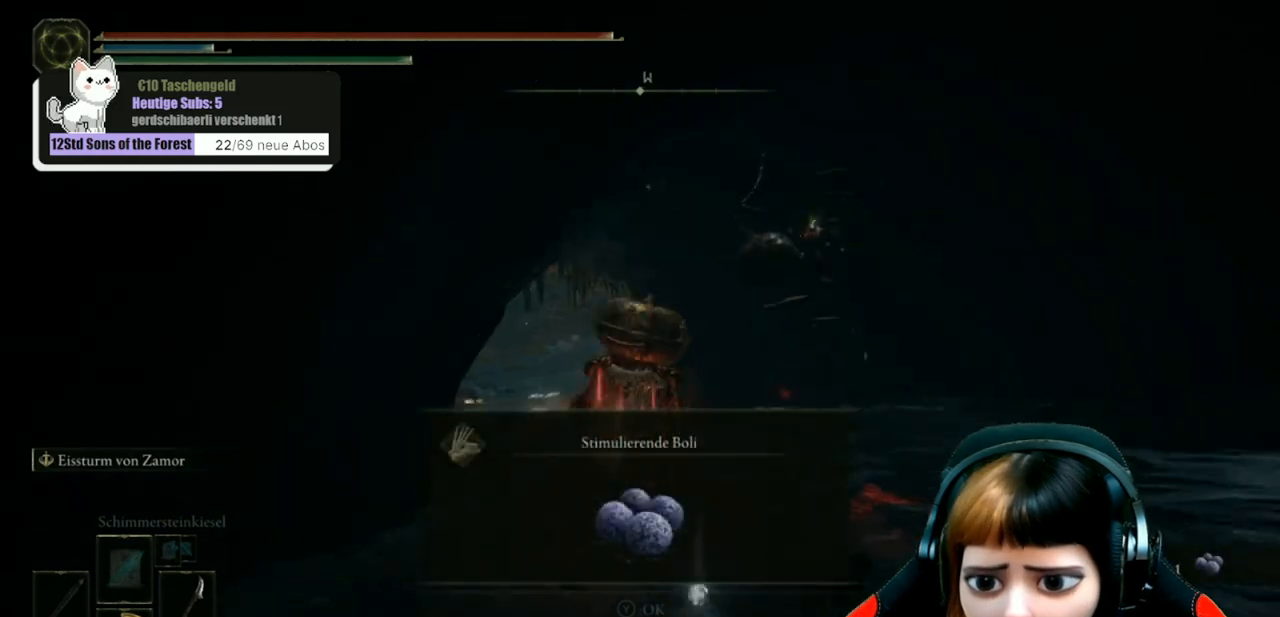
{"buttons": [], "left_stick": "up-right", "right_stick": "center", "events": [[267, "Y", "down"], [400, "Y", "up"]]}
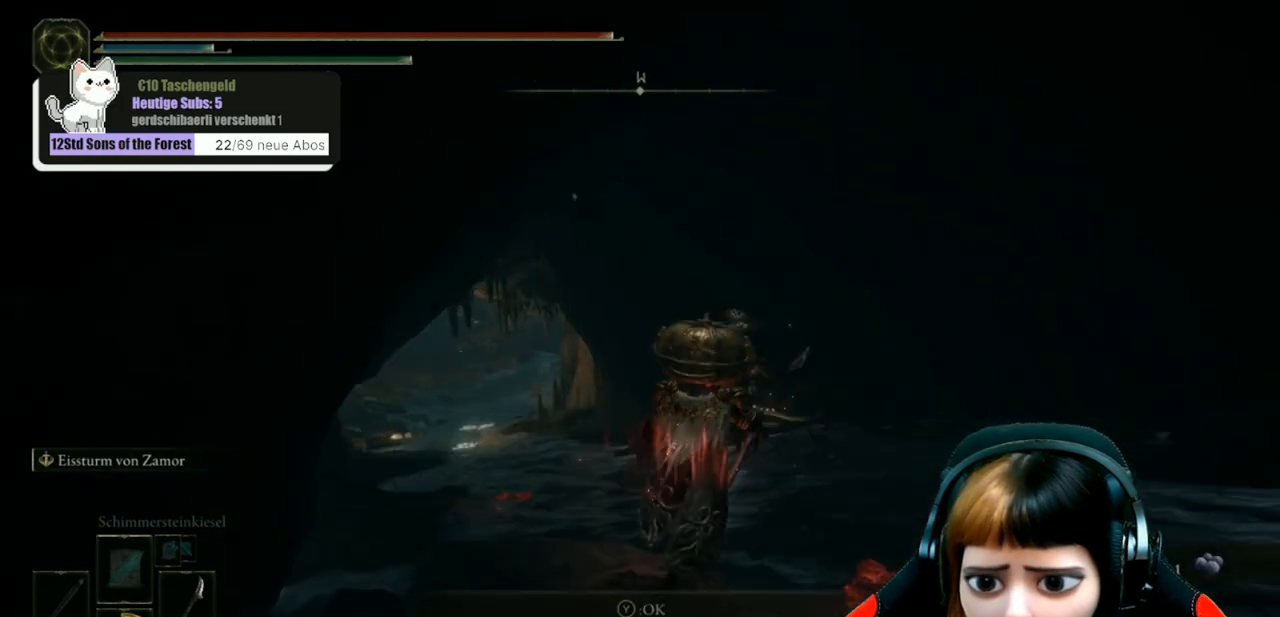
{"buttons": ["B"], "left_stick": "up", "right_stick": "center", "events": [[100, "R3", "down"], [200, "R3", "up"], [233, "left_stick", "up"], [467, "B", "down"]]}
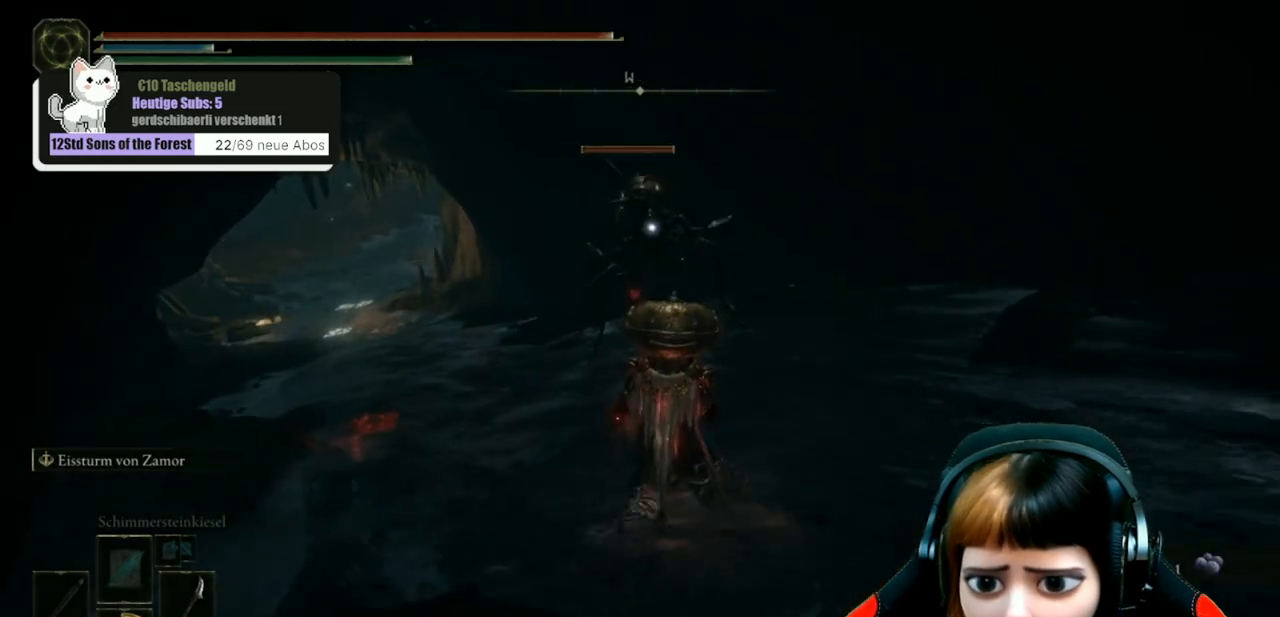
{"buttons": ["B"], "left_stick": "up", "right_stick": "center", "events": []}
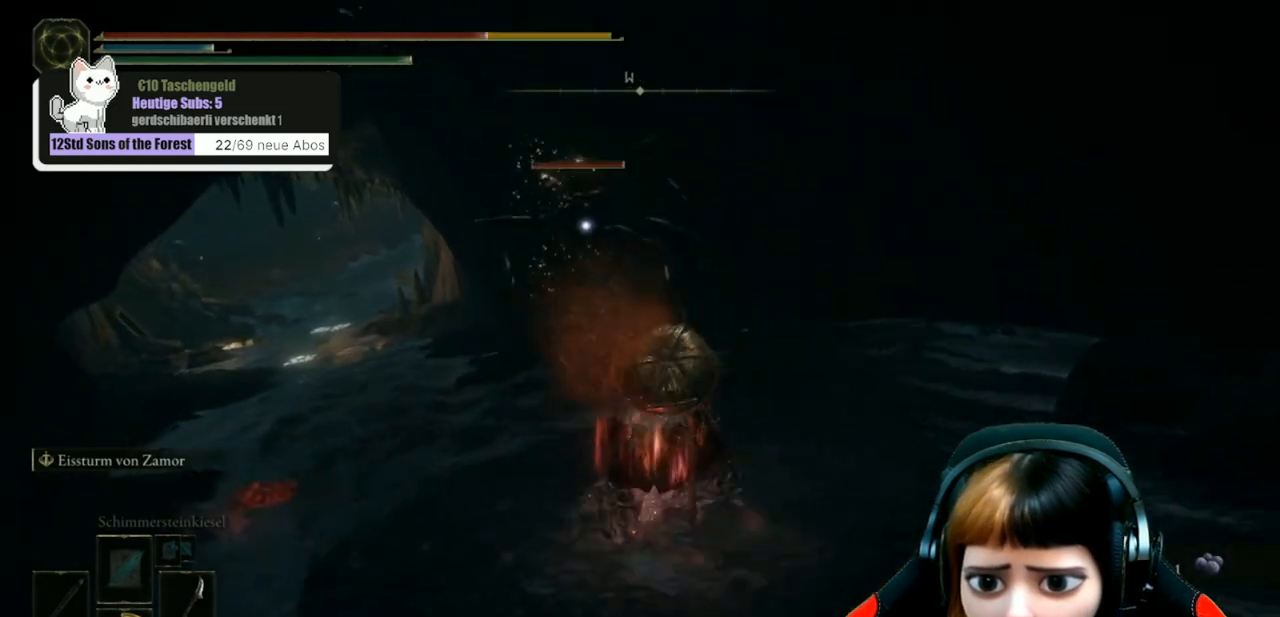
{"buttons": [], "left_stick": "up", "right_stick": "center", "events": [[267, "B", "up"], [367, "B", "down"], [467, "B", "up"]]}
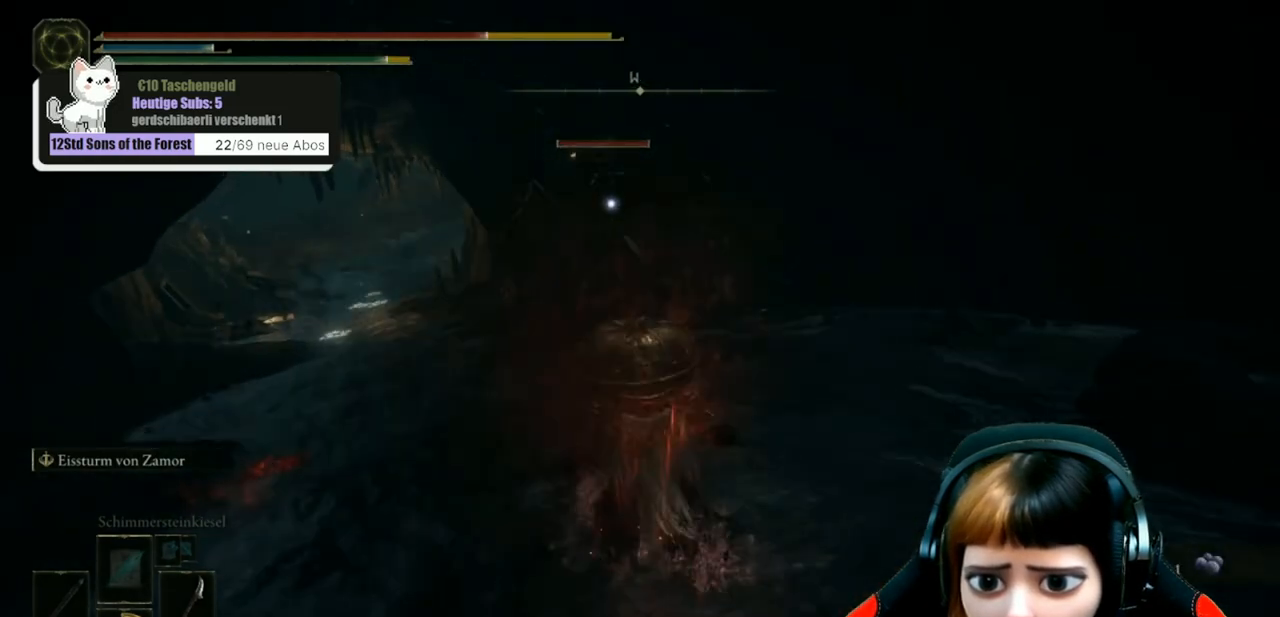
{"buttons": [], "left_stick": "up", "right_stick": "center", "events": [[67, "B", "down"], [200, "B", "up"], [367, "B", "down"], [500, "B", "up"]]}
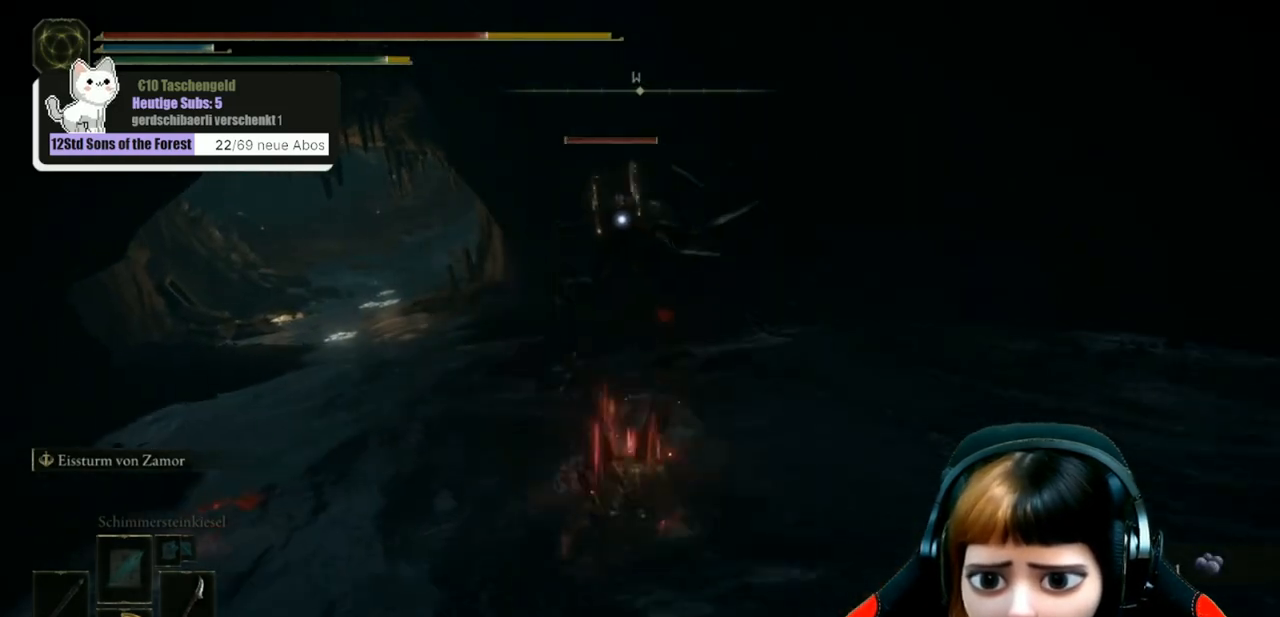
{"buttons": [], "left_stick": "up", "right_stick": "center", "events": [[100, "B", "down"], [200, "B", "up"], [367, "B", "down"], [433, "B", "up"]]}
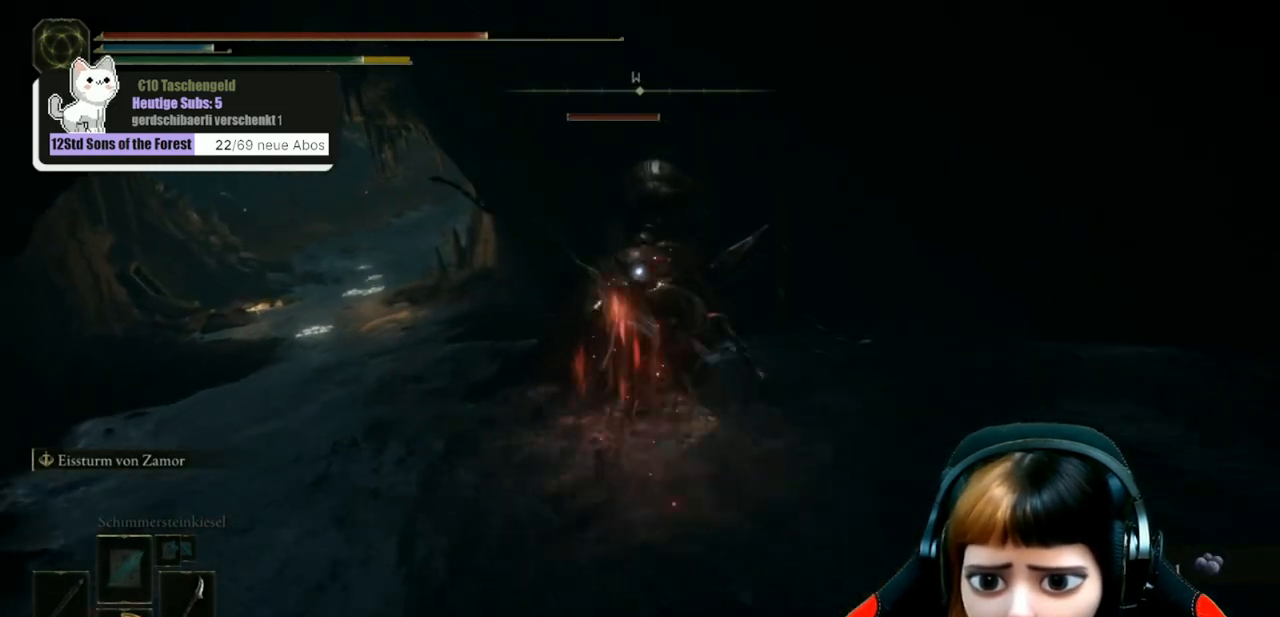
{"buttons": ["L2"], "left_stick": "up", "right_stick": "center", "events": [[267, "L2", "down"]]}
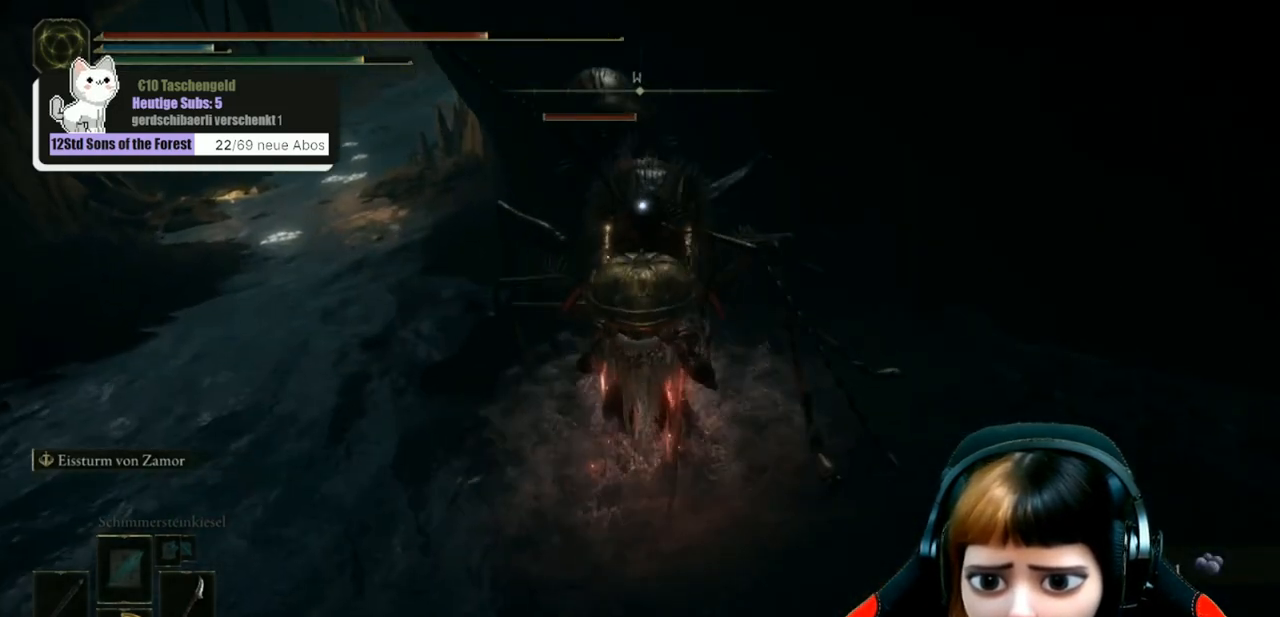
{"buttons": ["L2"], "left_stick": "up", "right_stick": "center", "events": []}
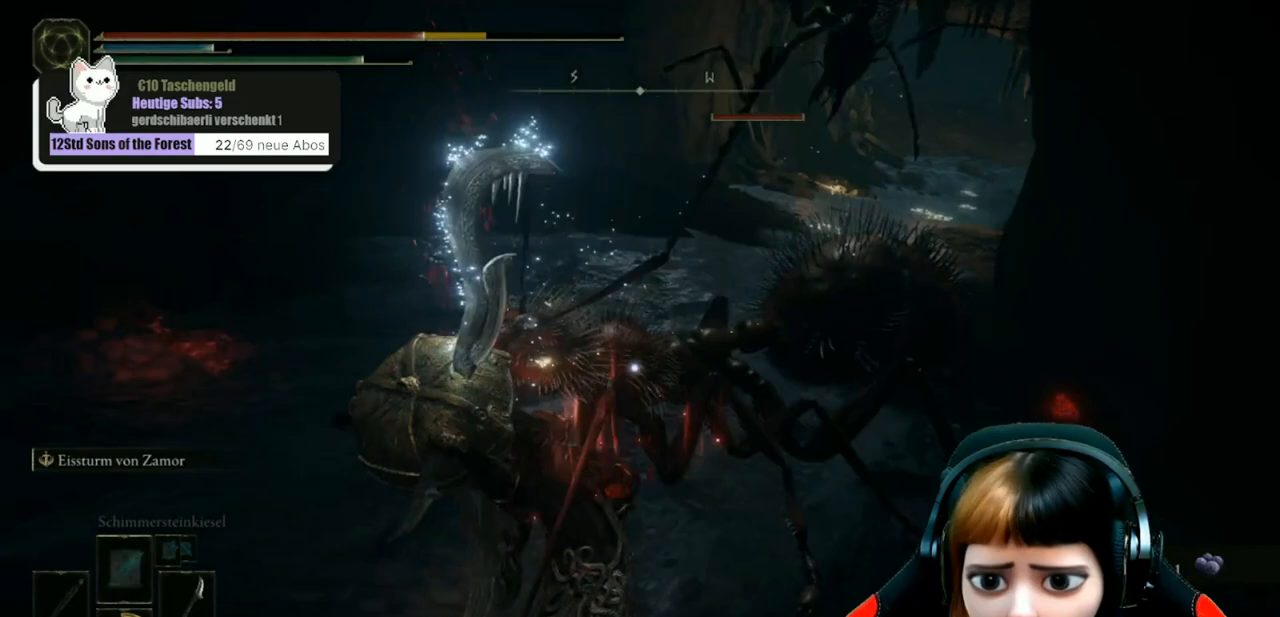
{"buttons": ["L2"], "left_stick": "up", "right_stick": "center", "events": [[133, "right_stick", "right"], [367, "right_stick", "center"]]}
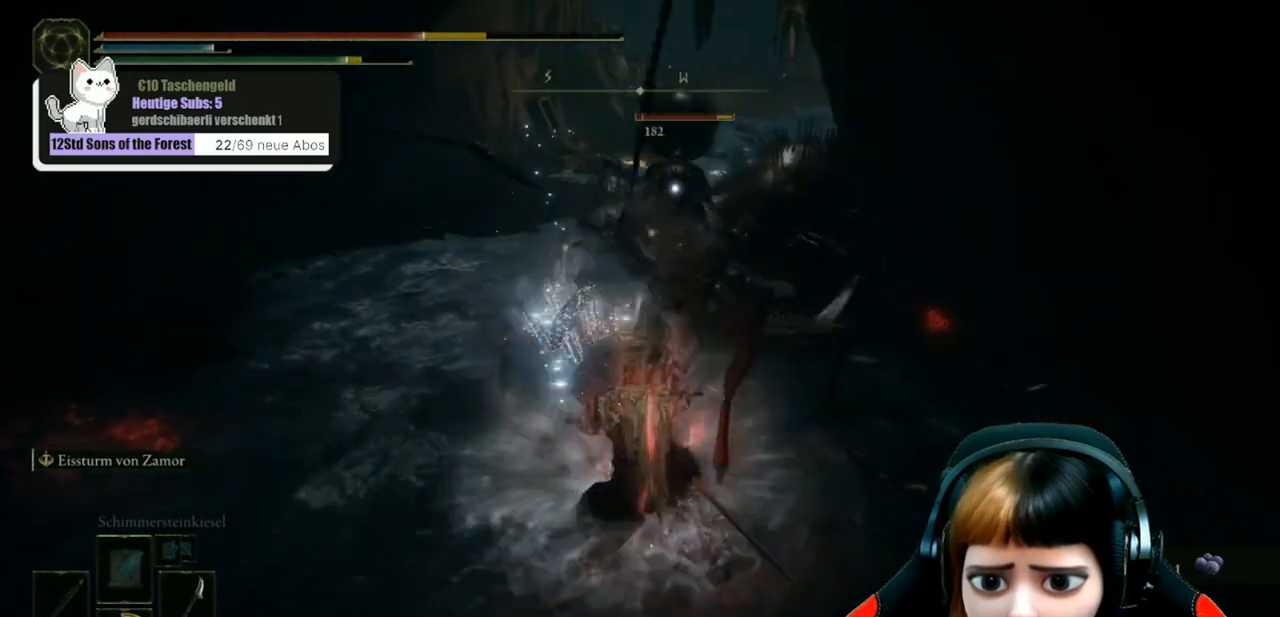
{"buttons": ["L2"], "left_stick": "up", "right_stick": "center", "events": []}
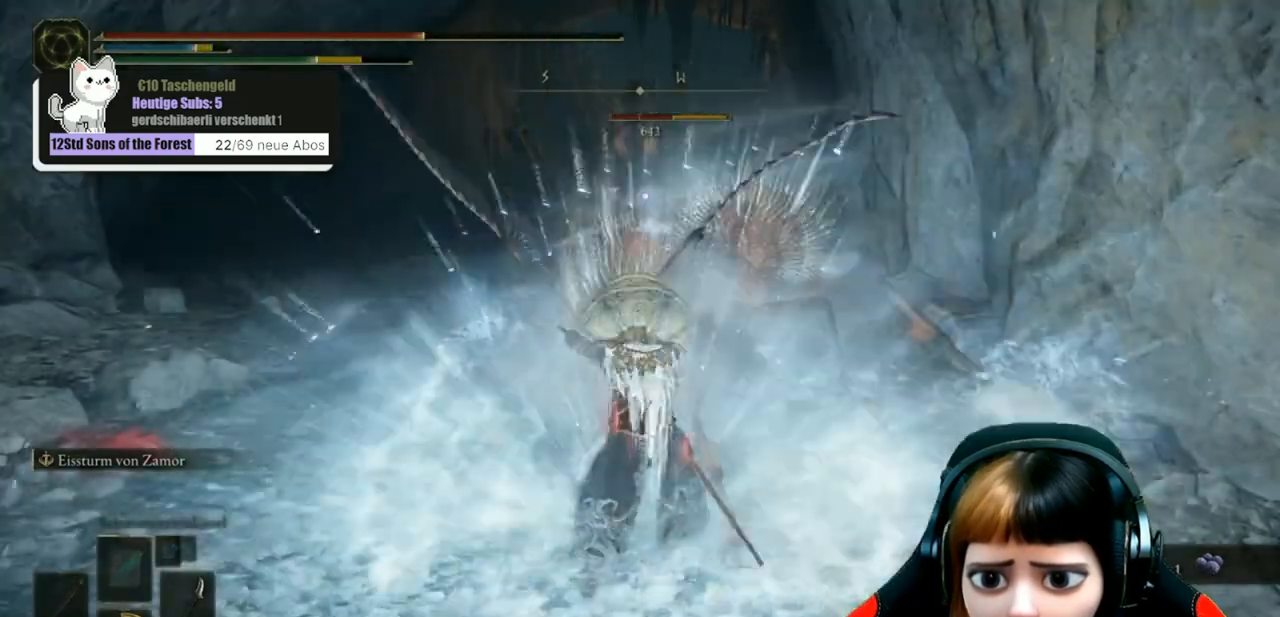
{"buttons": [], "left_stick": "up", "right_stick": "center", "events": [[400, "L2", "up"]]}
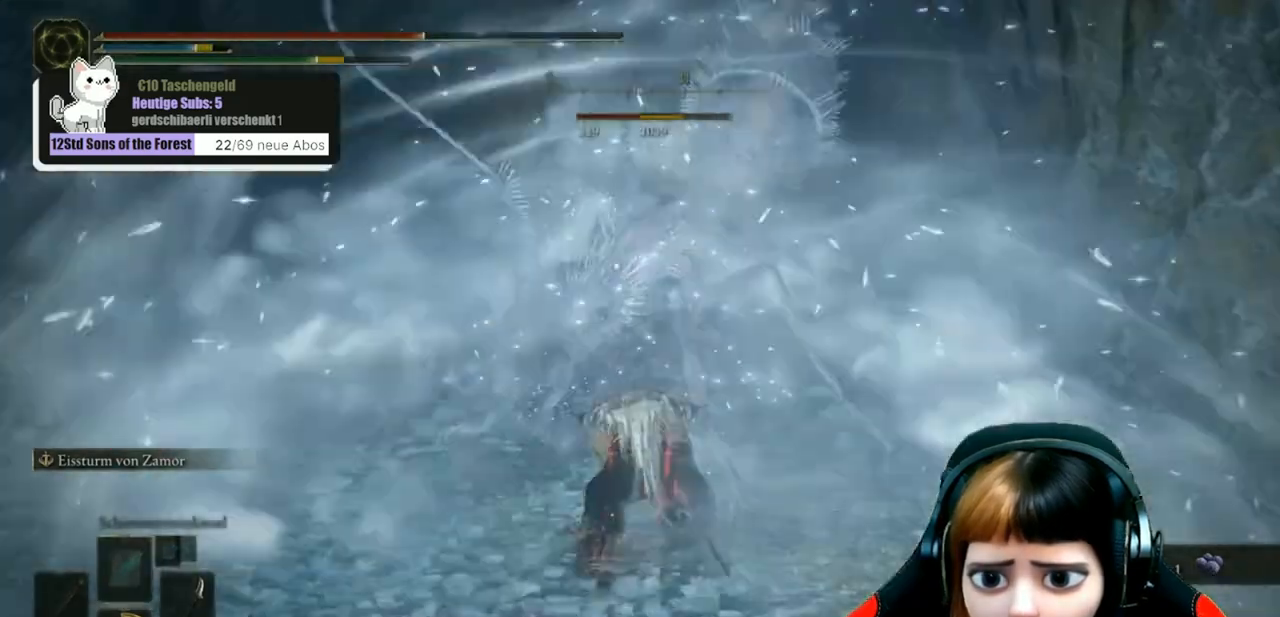
{"buttons": [], "left_stick": "up", "right_stick": "center", "events": [[33, "left_stick", "center"], [267, "left_stick", "up"]]}
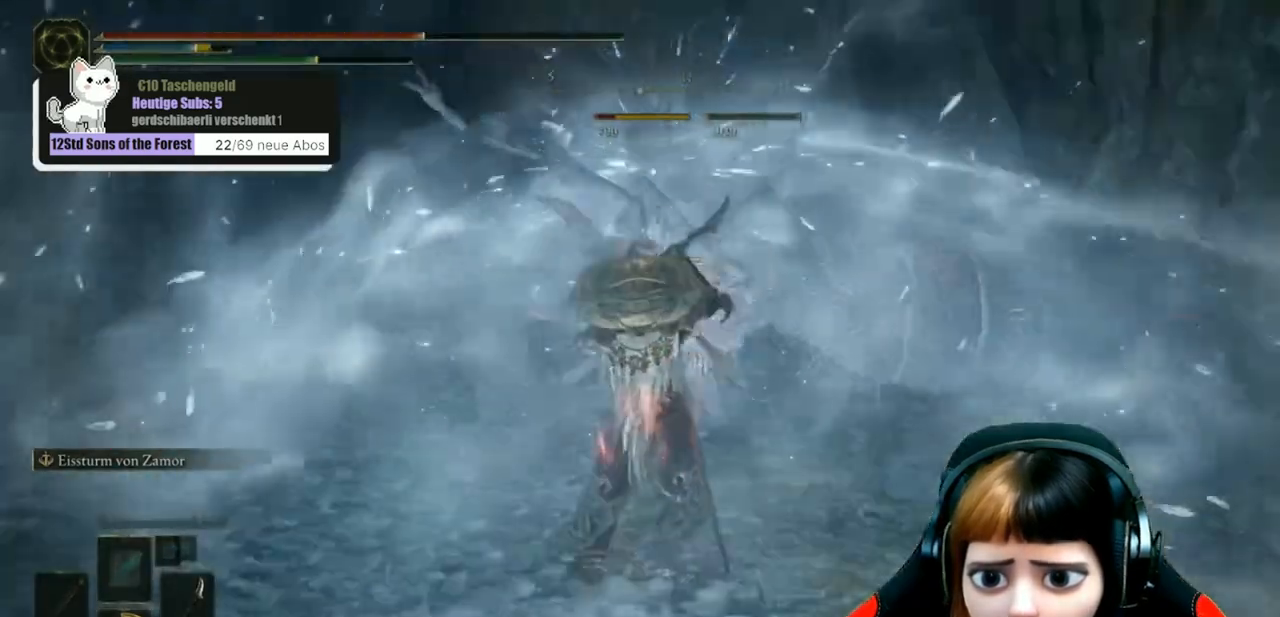
{"buttons": [], "left_stick": "up", "right_stick": "center", "events": []}
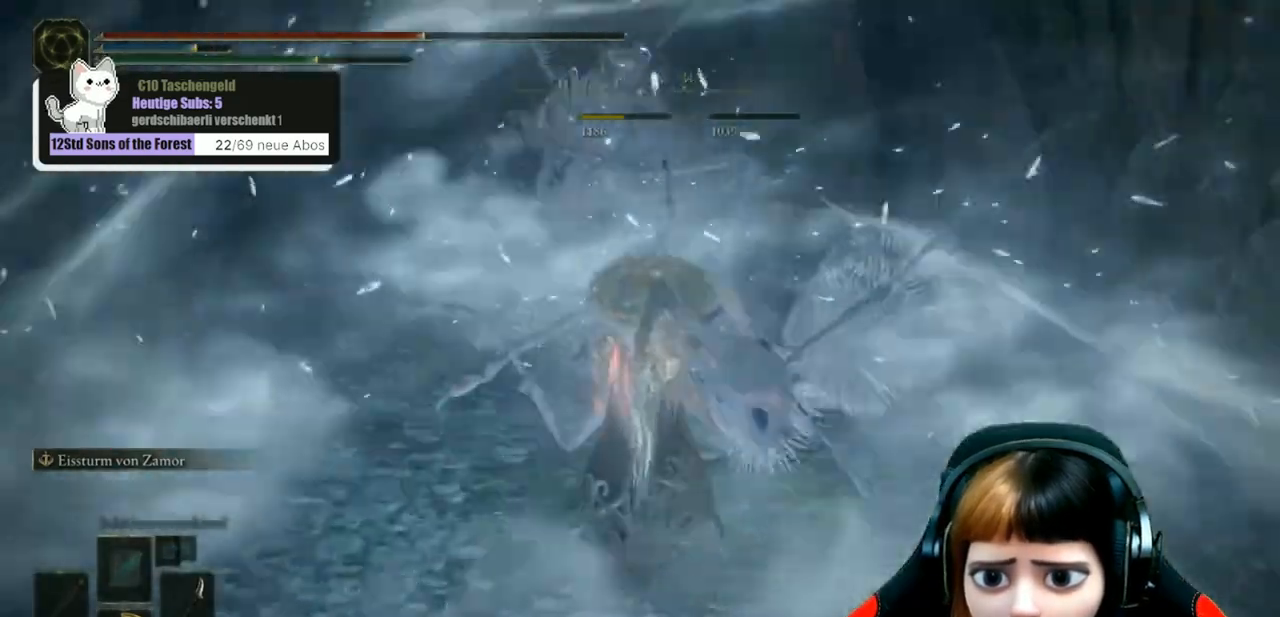
{"buttons": [], "left_stick": "up-left", "right_stick": "center", "events": [[267, "left_stick", "up-left"]]}
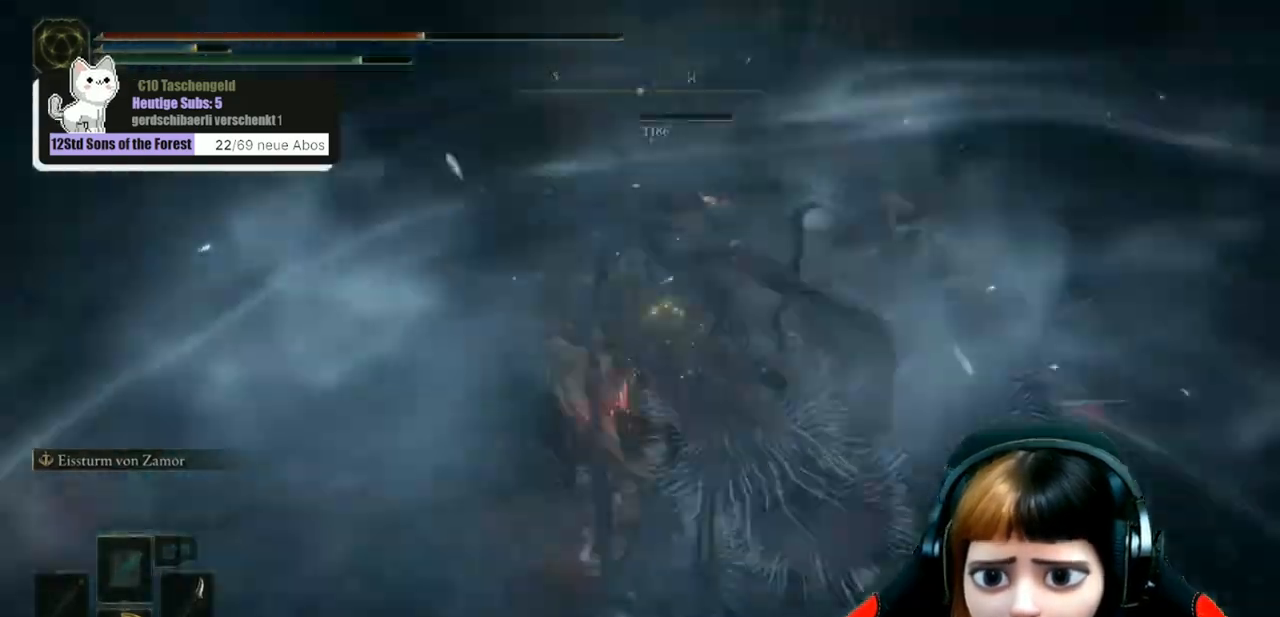
{"buttons": [], "left_stick": "center", "right_stick": "center", "events": [[33, "left_stick", "down"], [133, "left_stick", "center"], [333, "X", "down"], [400, "X", "up"]]}
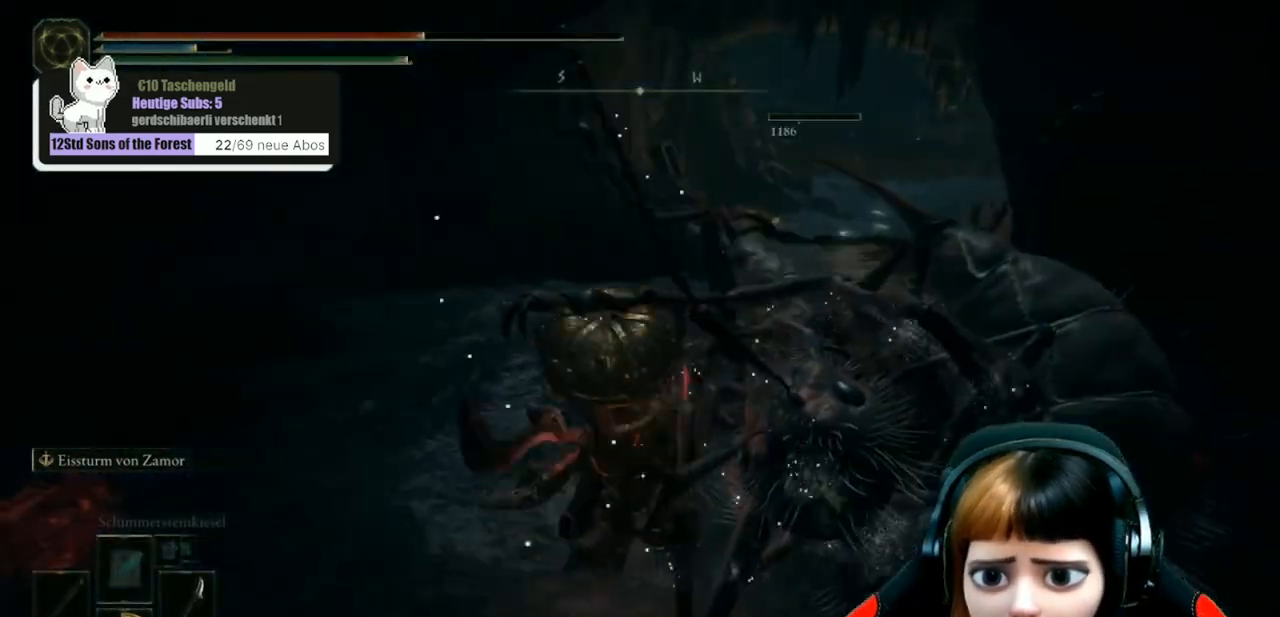
{"buttons": [], "left_stick": "up", "right_stick": "center", "events": [[100, "right_stick", "right"], [300, "right_stick", "center"], [433, "left_stick", "up"]]}
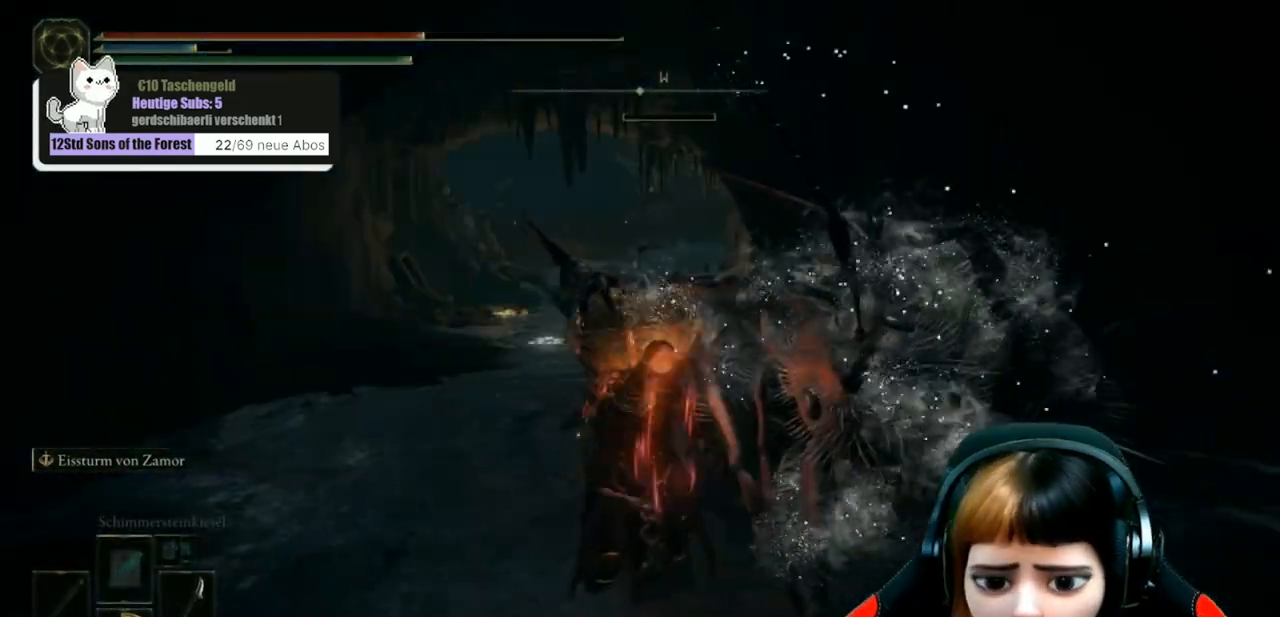
{"buttons": [], "left_stick": "up-left", "right_stick": "center", "events": [[267, "left_stick", "up-left"]]}
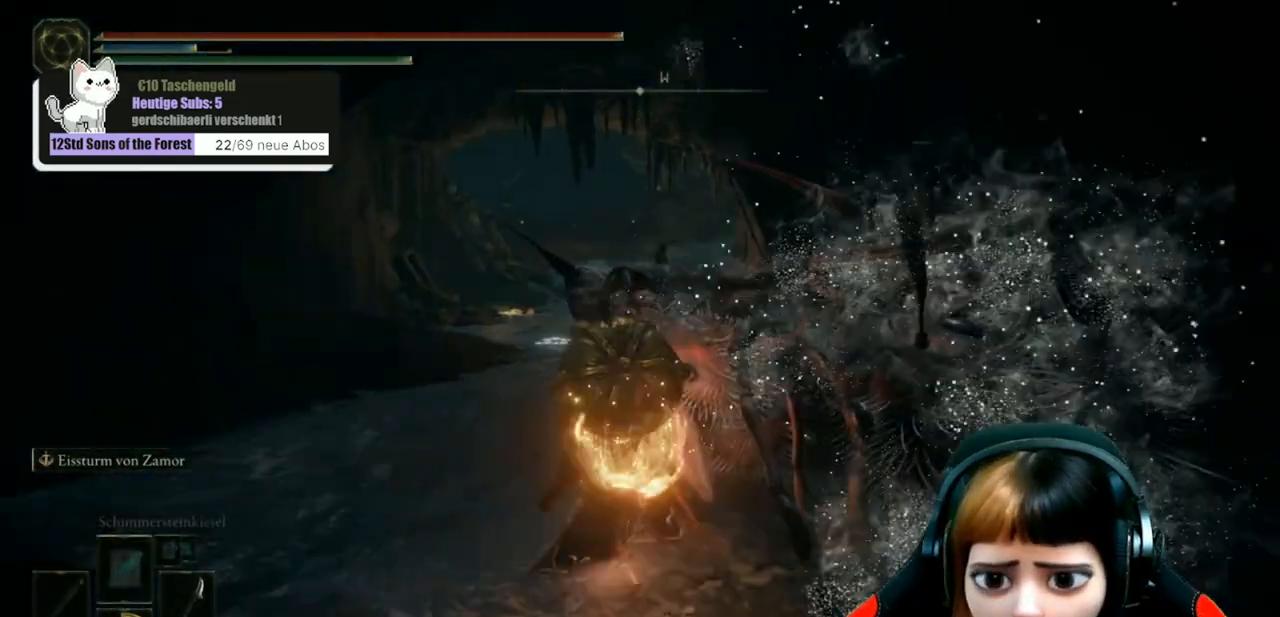
{"buttons": [], "left_stick": "up-left", "right_stick": "center", "events": []}
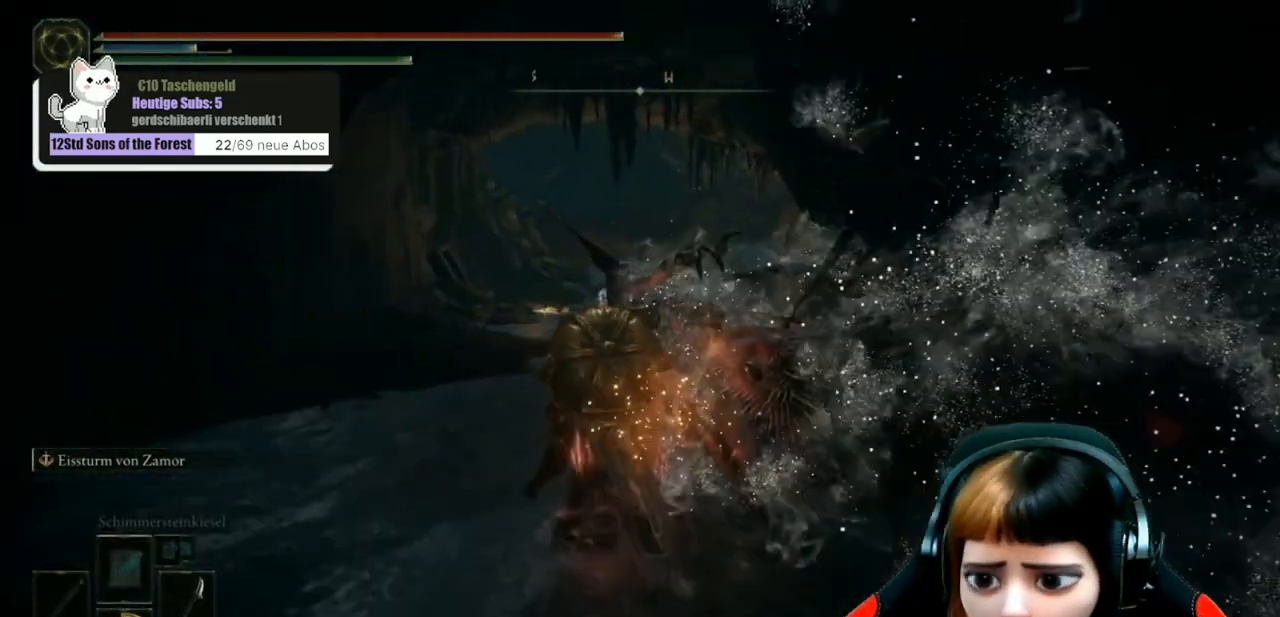
{"buttons": [], "left_stick": "up", "right_stick": "center", "events": [[267, "left_stick", "up"]]}
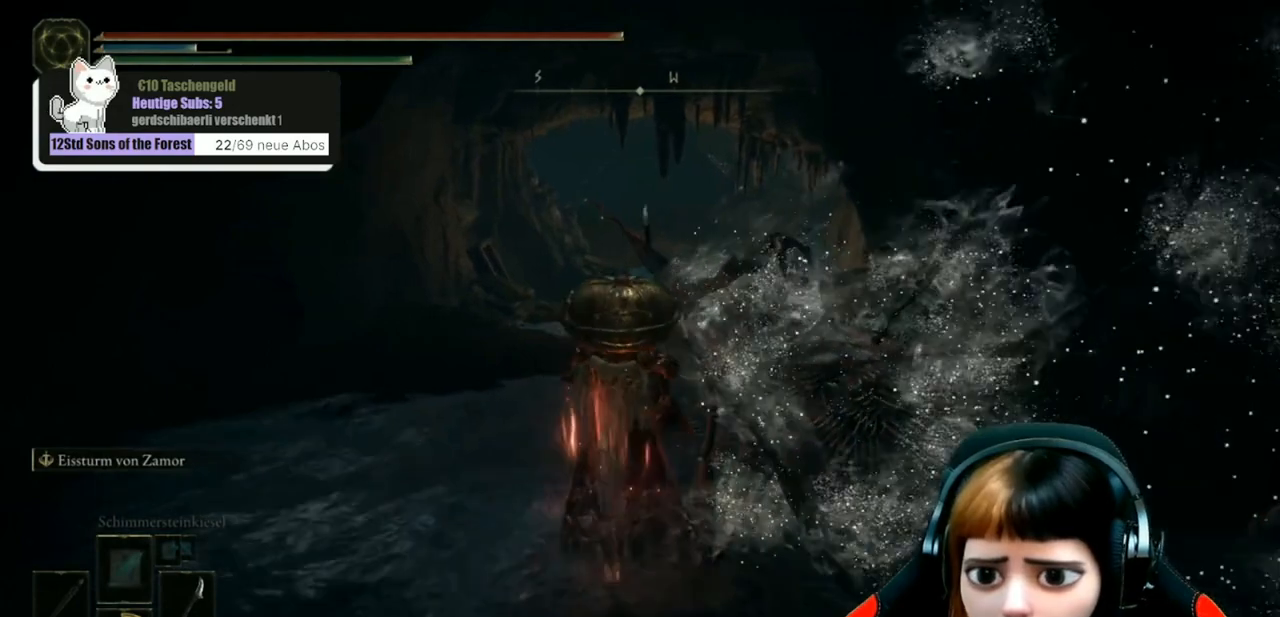
{"buttons": [], "left_stick": "up", "right_stick": "center", "events": []}